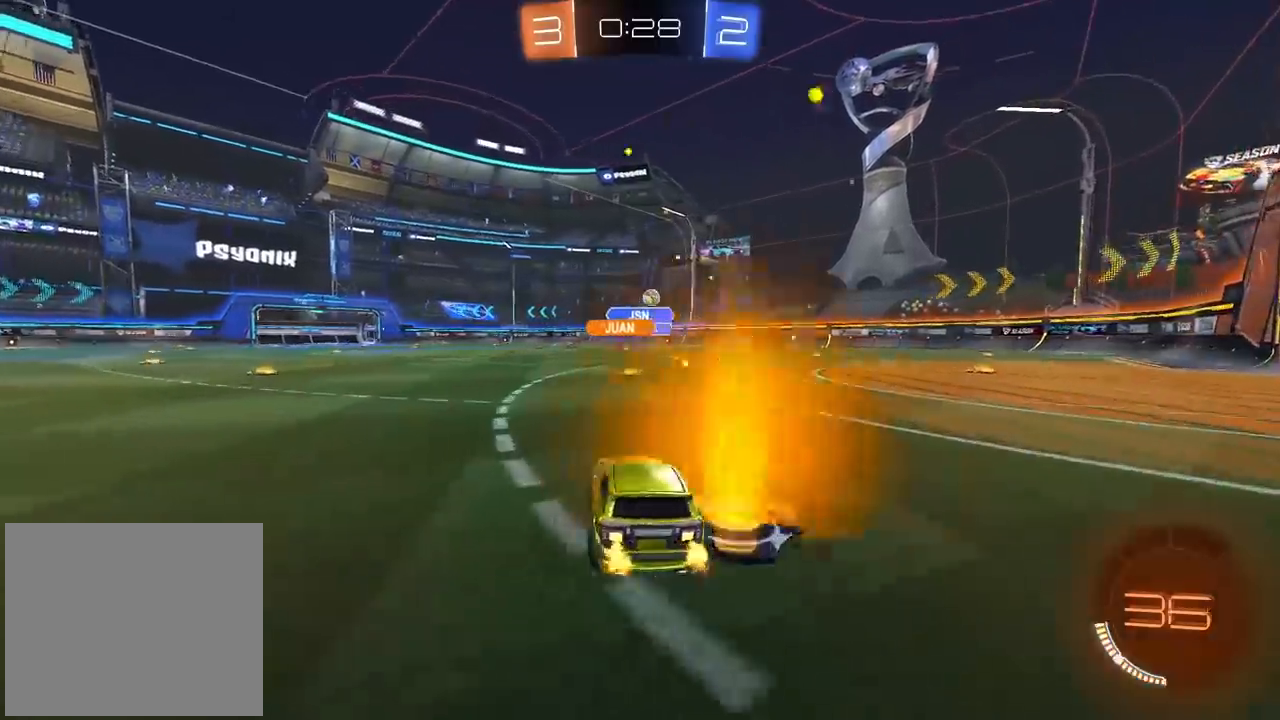
Gameplay with a controller (PlayStation layout); each line is a JSON object with the inputs held at the frame after it. "events" lists button and stick changes between this image and that frame as [ms after this image, input, new state], when the widget could be followed in between.
{"buttons": ["R2"], "left_stick": "right", "right_stick": "center", "events": [[50, "left_stick", "right"]]}
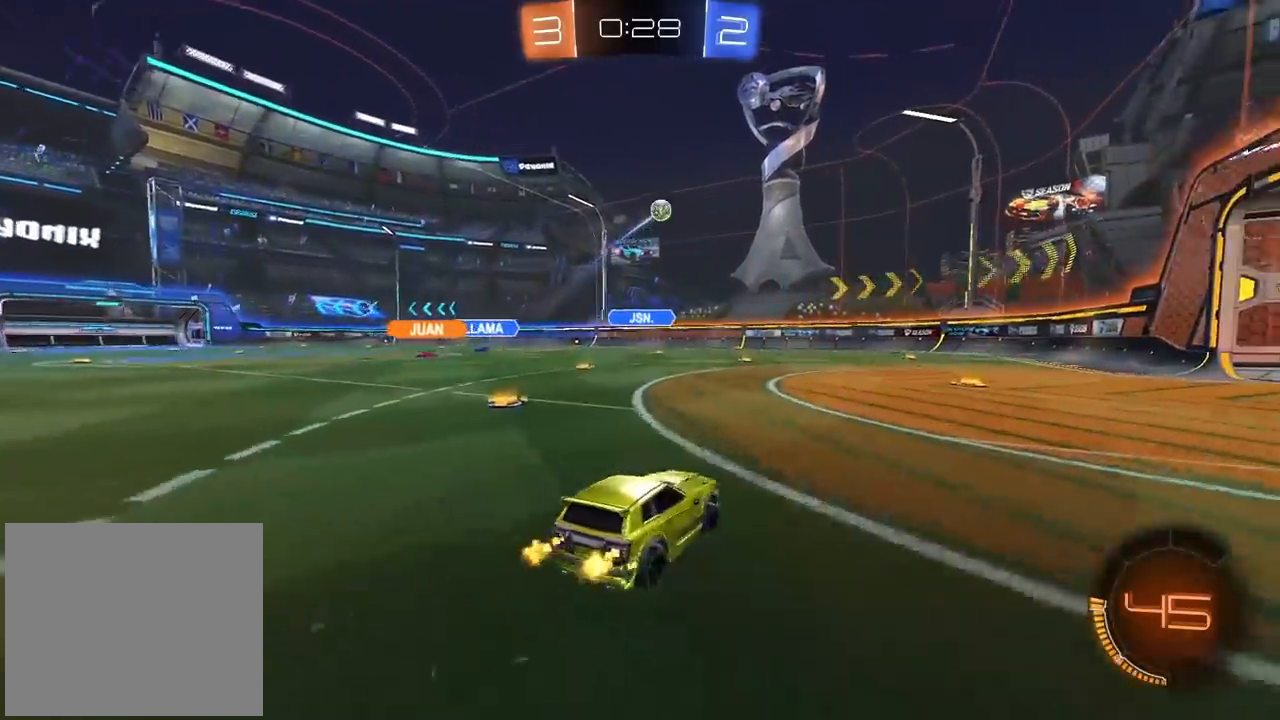
{"buttons": ["R2"], "left_stick": "center", "right_stick": "center", "events": [[83, "left_stick", "center"]]}
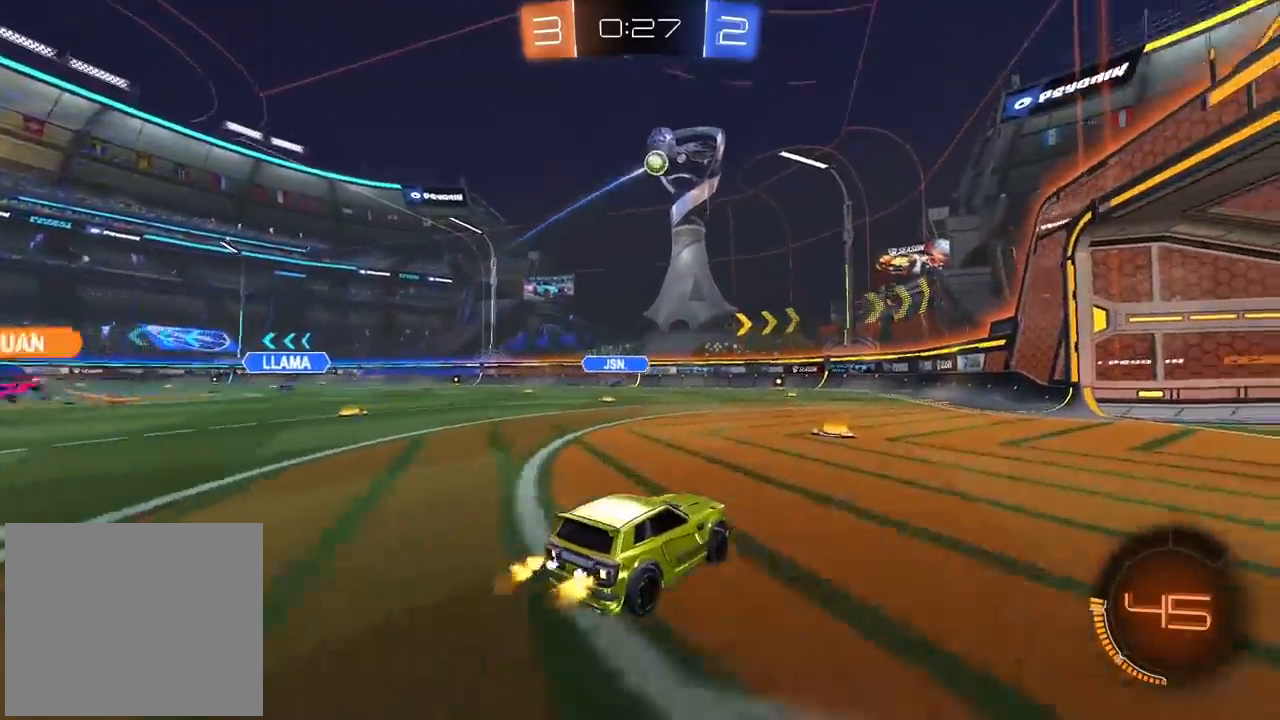
{"buttons": ["R2"], "left_stick": "center", "right_stick": "center", "events": [[67, "R2", "up"], [250, "R2", "down"]]}
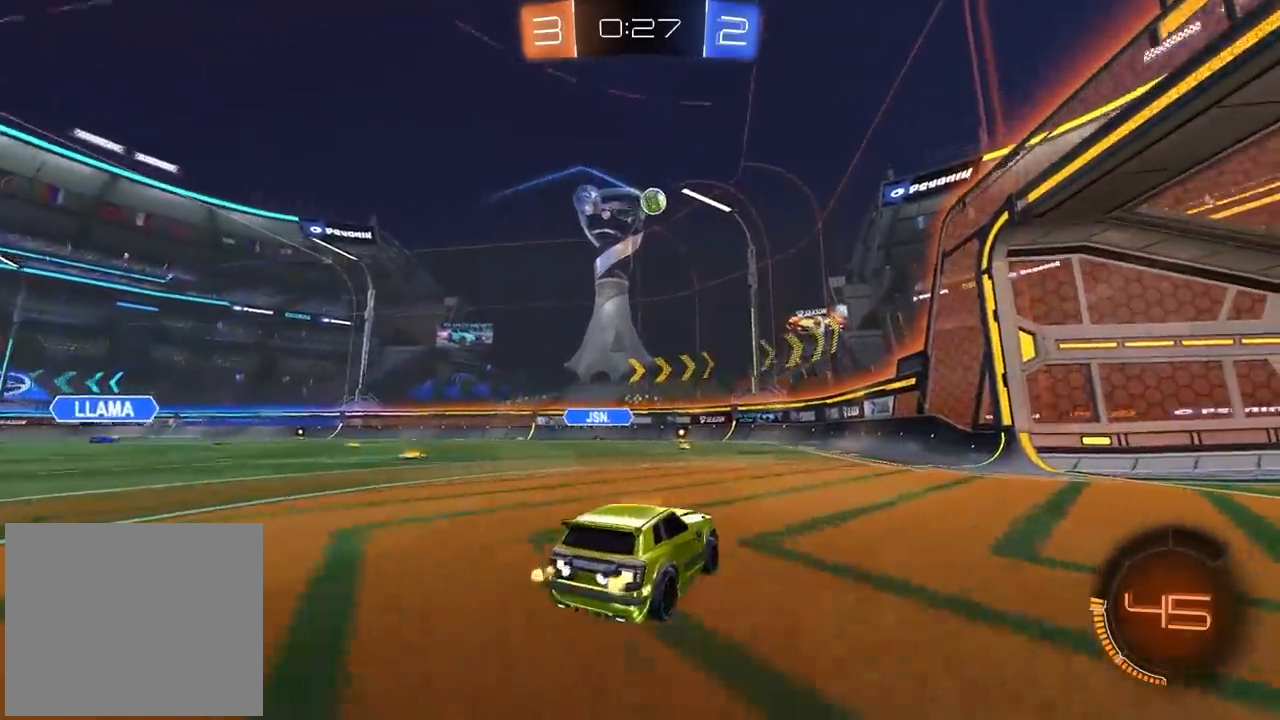
{"buttons": ["R2"], "left_stick": "center", "right_stick": "center", "events": [[50, "CIRCLE", "down"], [450, "CIRCLE", "up"]]}
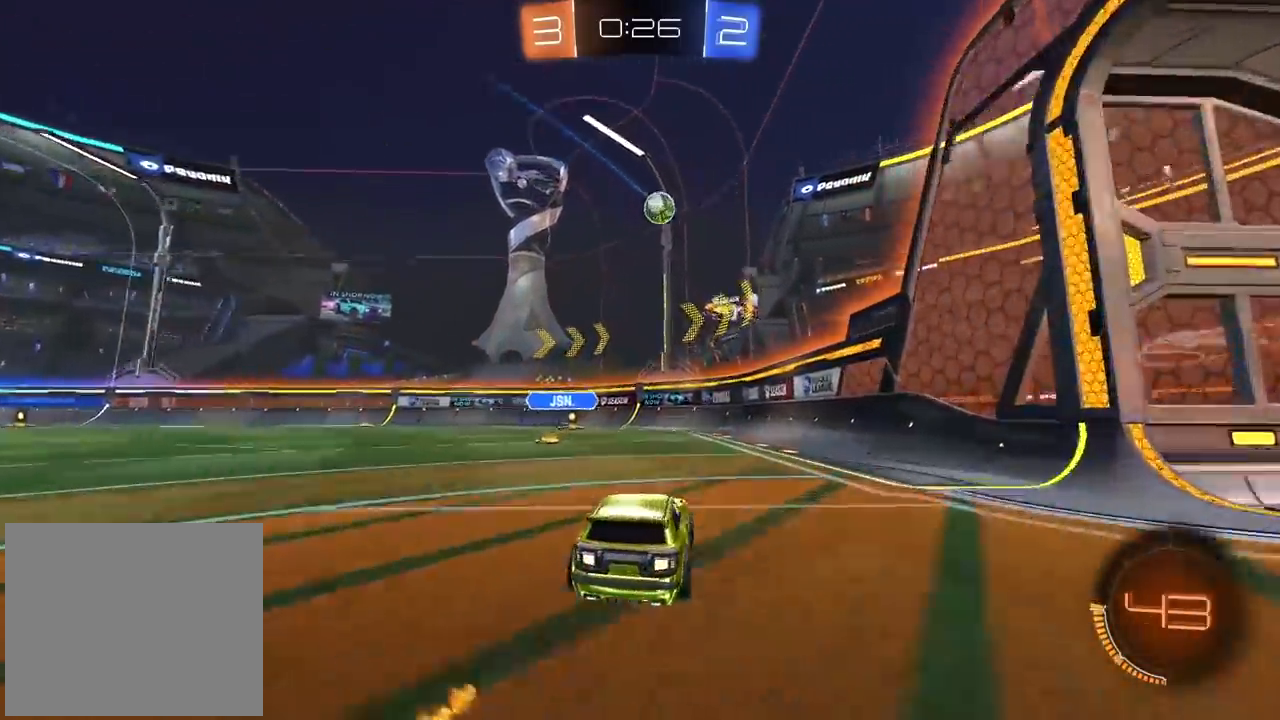
{"buttons": ["CIRCLE", "R2"], "left_stick": "center", "right_stick": "center", "events": [[33, "left_stick", "left"], [117, "left_stick", "center"], [233, "CIRCLE", "down"]]}
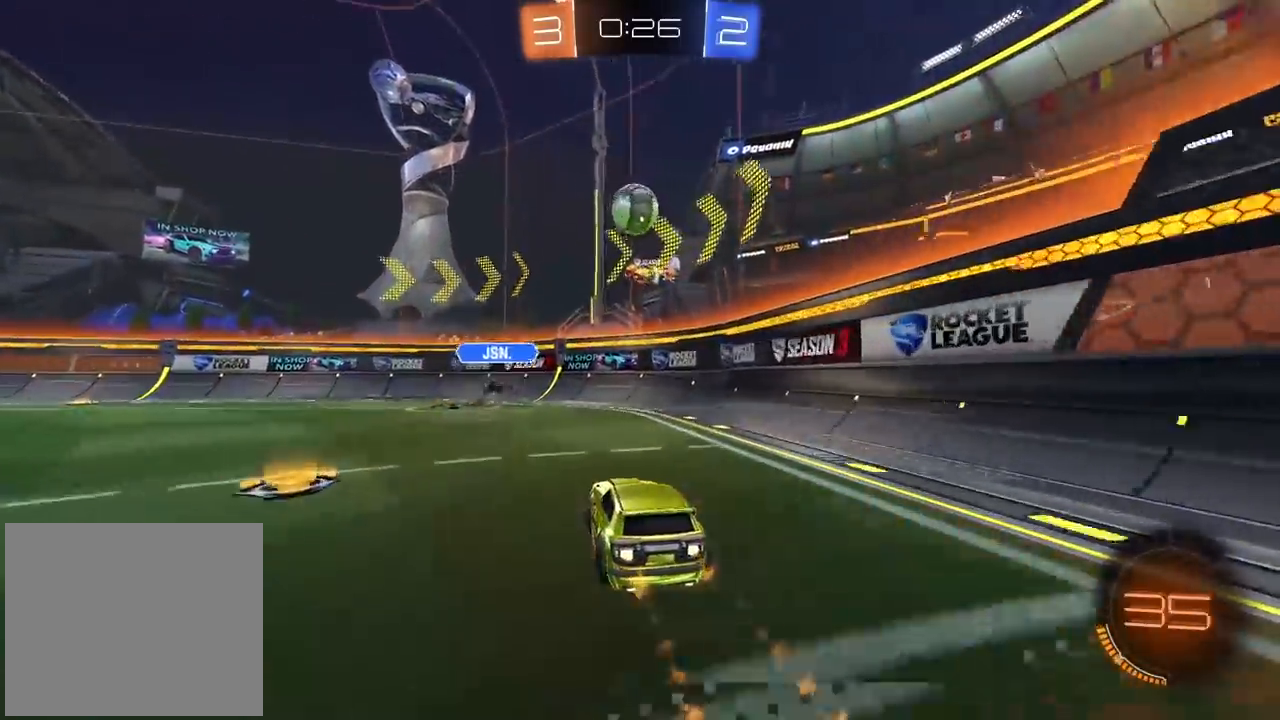
{"buttons": ["L1", "R2"], "left_stick": "left", "right_stick": "center", "events": [[133, "CROSS", "down"], [133, "left_stick", "right"], [200, "left_stick", "center"], [267, "CROSS", "up"], [283, "CIRCLE", "up"], [333, "CIRCLE", "down"], [333, "CROSS", "down"], [400, "left_stick", "left"], [450, "CROSS", "up"], [450, "L1", "down"], [467, "CIRCLE", "up"]]}
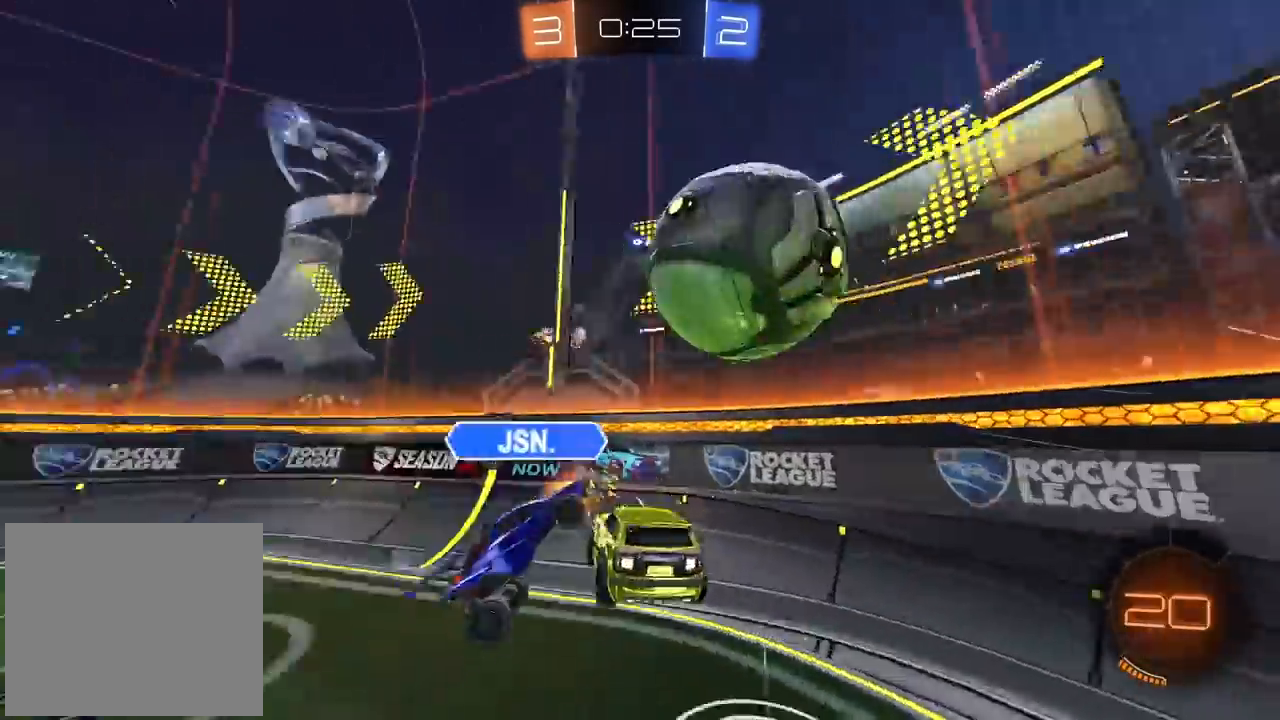
{"buttons": ["R2"], "left_stick": "left", "right_stick": "center", "events": [[183, "L1", "up"]]}
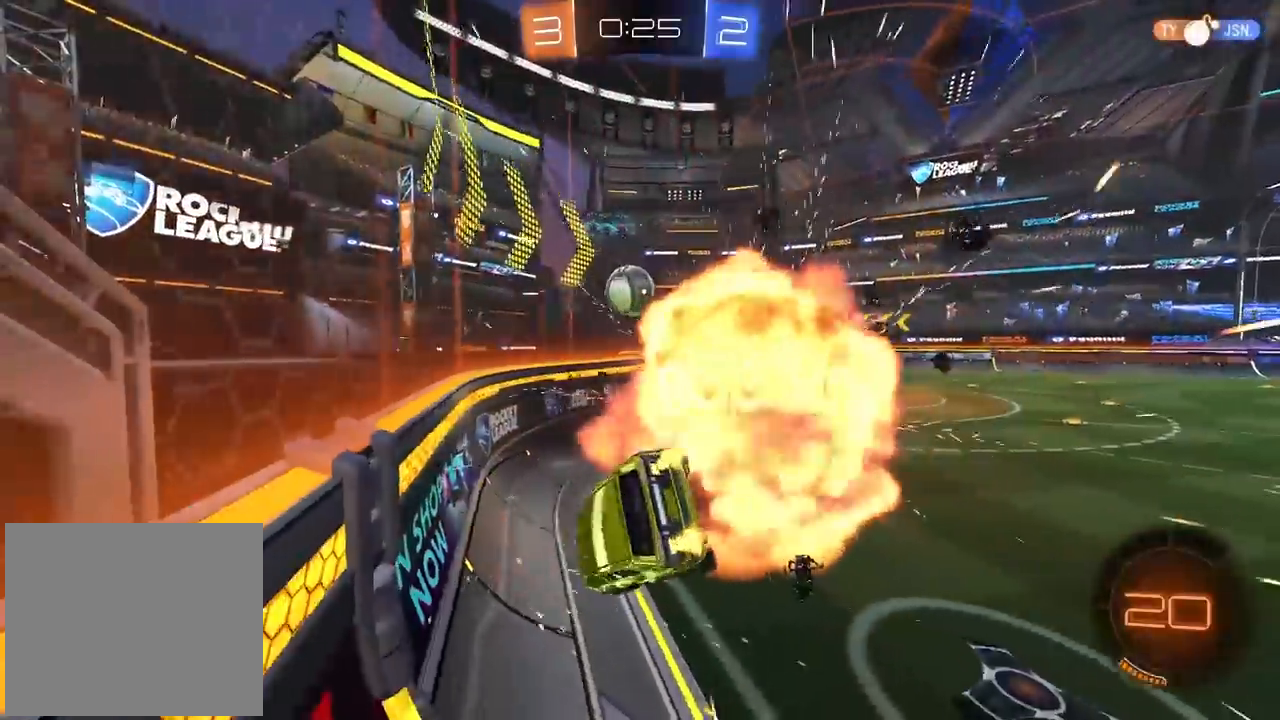
{"buttons": ["L2", "R2"], "left_stick": "right", "right_stick": "center", "events": [[100, "left_stick", "center"], [250, "left_stick", "right"], [283, "L2", "down"]]}
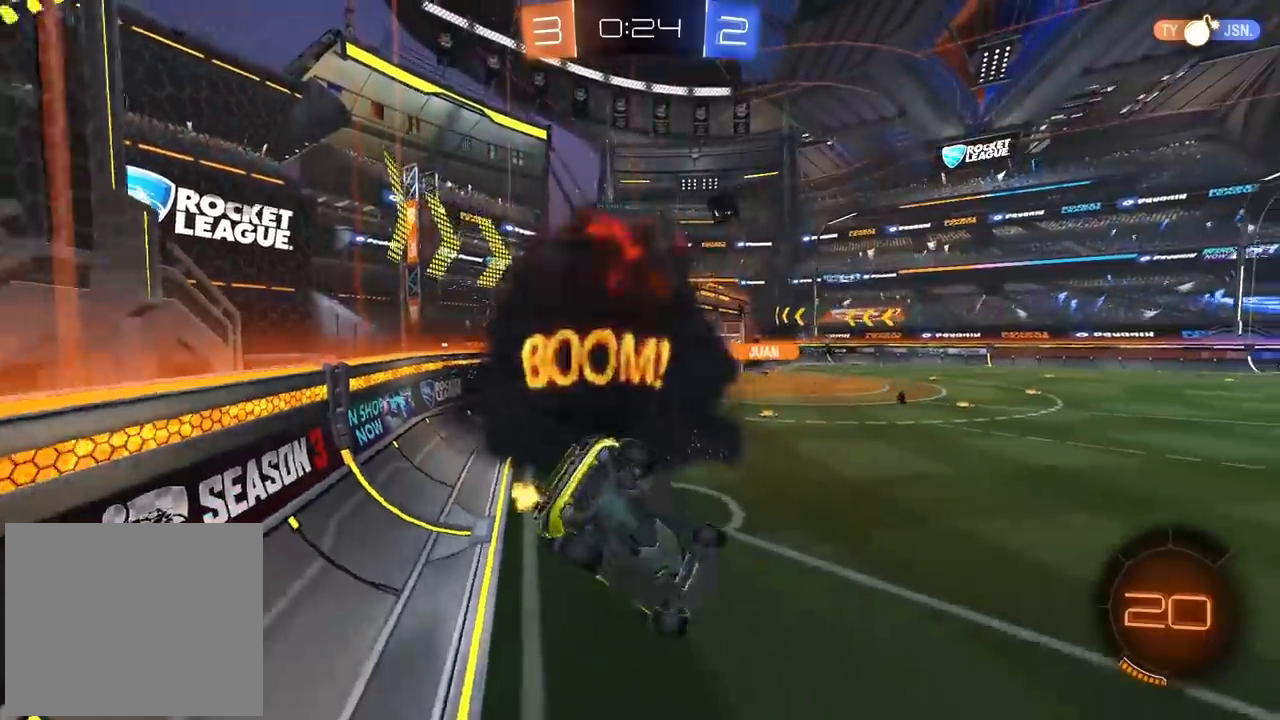
{"buttons": ["R2"], "left_stick": "center", "right_stick": "center", "events": [[150, "L2", "up"], [317, "left_stick", "center"]]}
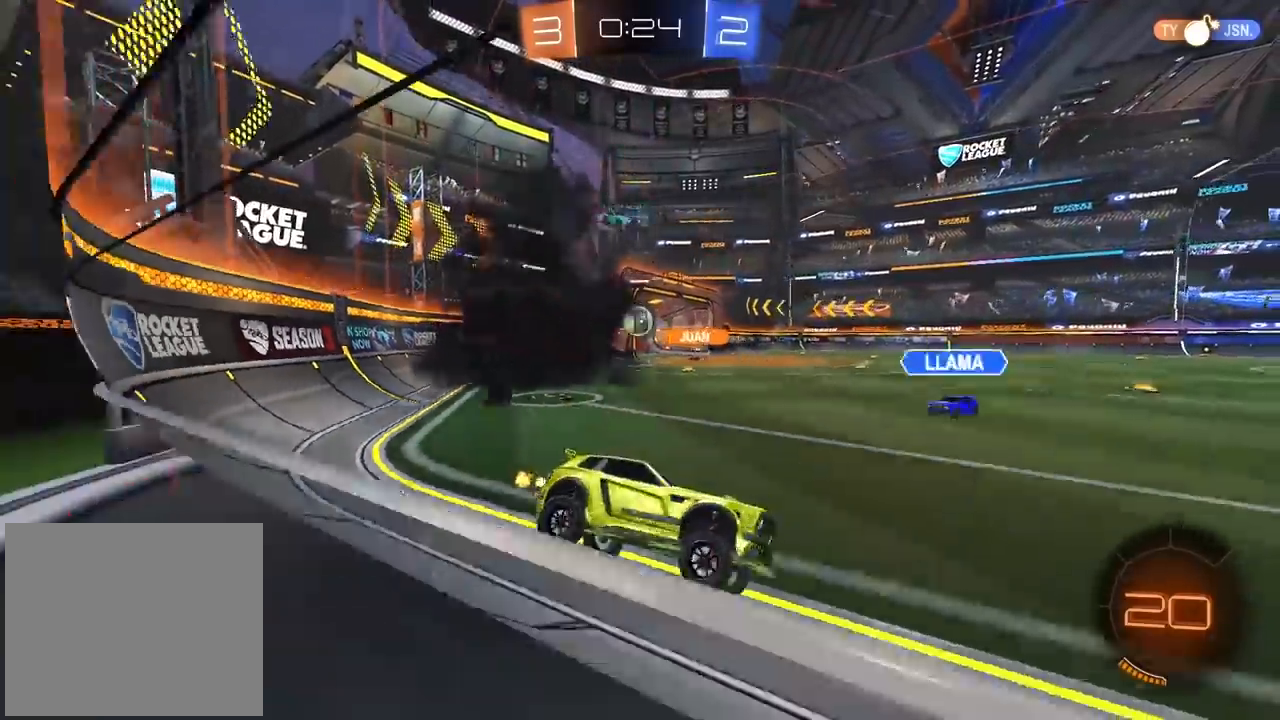
{"buttons": ["R2"], "left_stick": "center", "right_stick": "center", "events": [[150, "left_stick", "left"], [467, "left_stick", "center"]]}
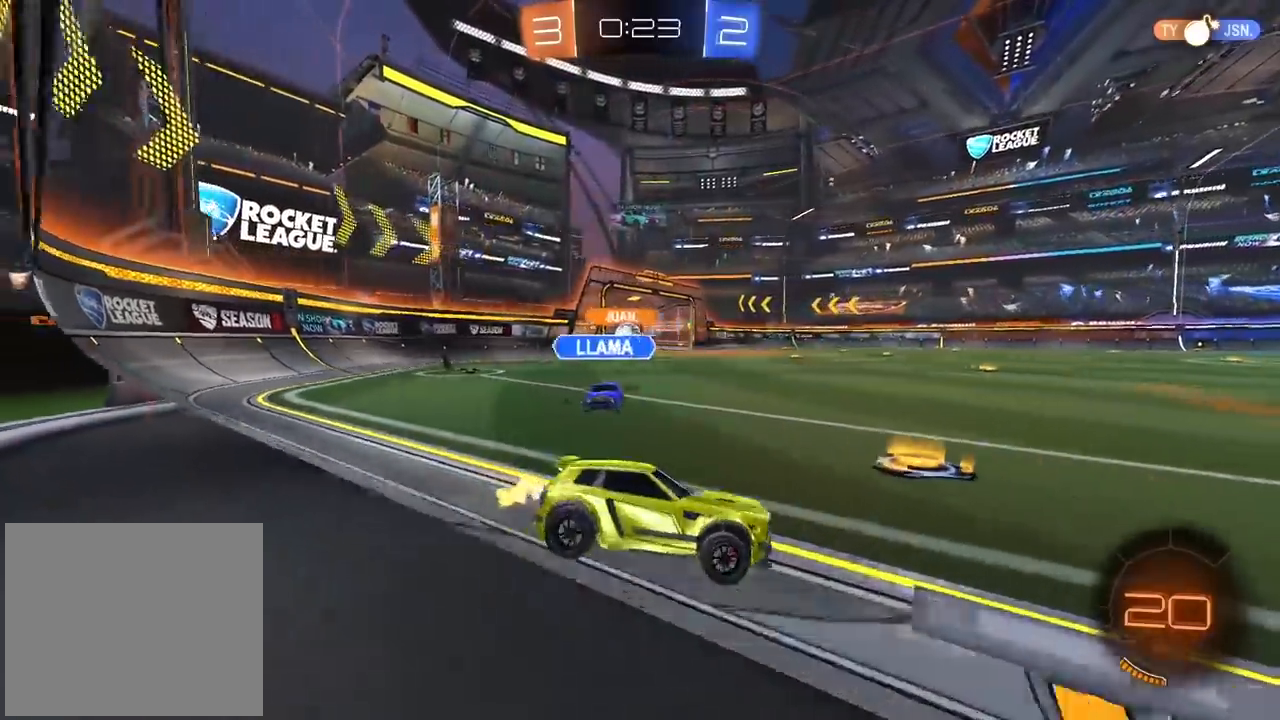
{"buttons": ["TRIANGLE", "R2"], "left_stick": "center", "right_stick": "center", "events": [[267, "left_stick", "right"], [500, "TRIANGLE", "down"], [500, "left_stick", "center"]]}
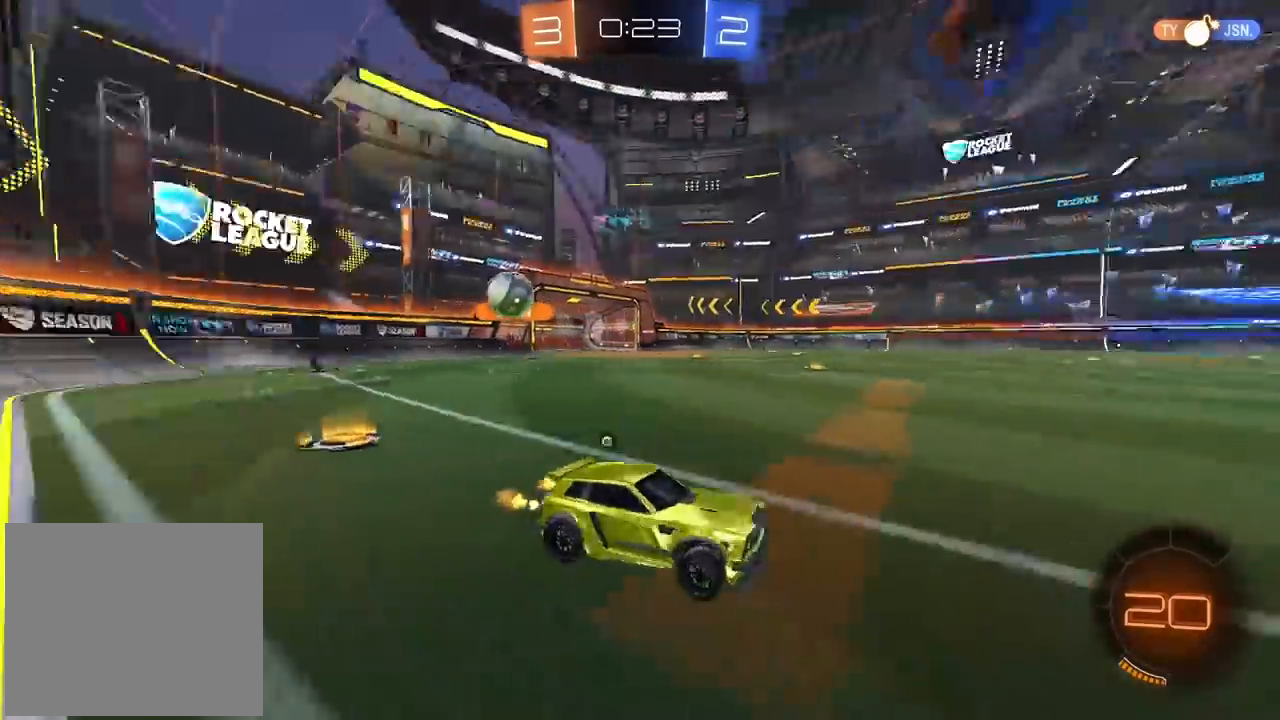
{"buttons": ["CIRCLE", "TRIANGLE", "R2"], "left_stick": "center", "right_stick": "center", "events": [[100, "TRIANGLE", "up"], [217, "CIRCLE", "down"], [433, "TRIANGLE", "down"]]}
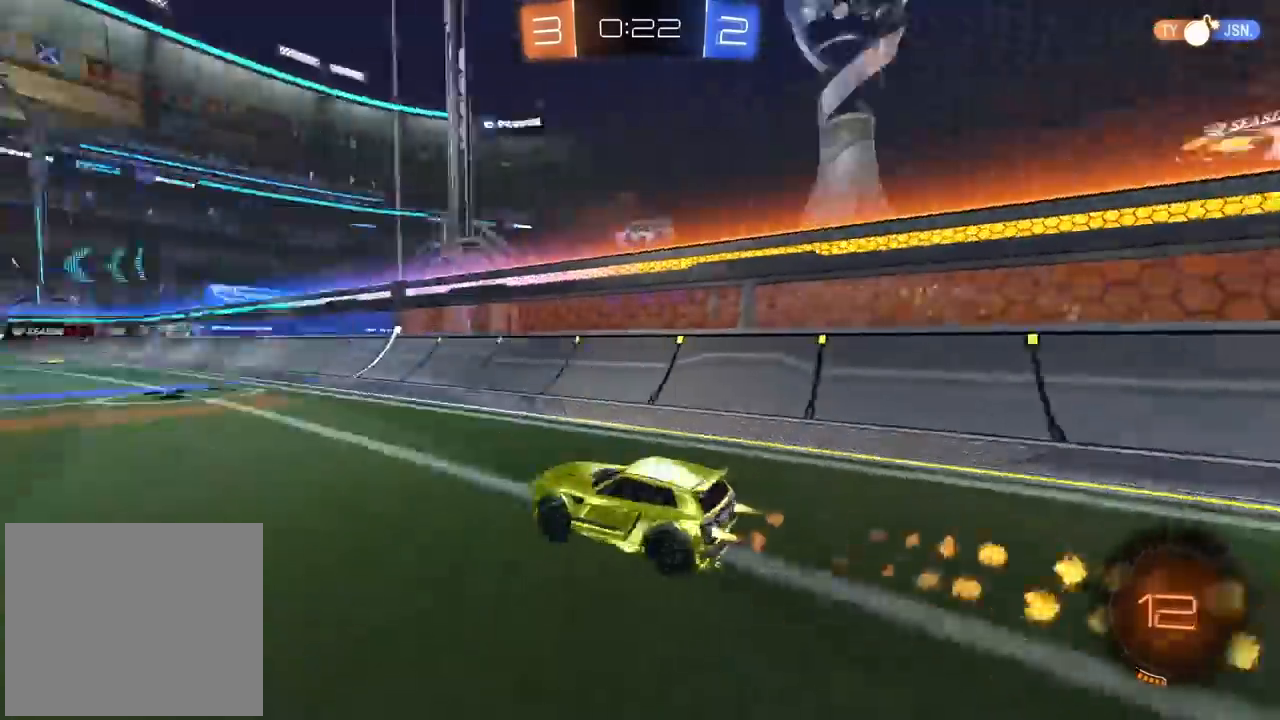
{"buttons": ["R2"], "left_stick": "left", "right_stick": "center", "events": [[33, "TRIANGLE", "up"], [67, "CIRCLE", "up"], [100, "left_stick", "left"]]}
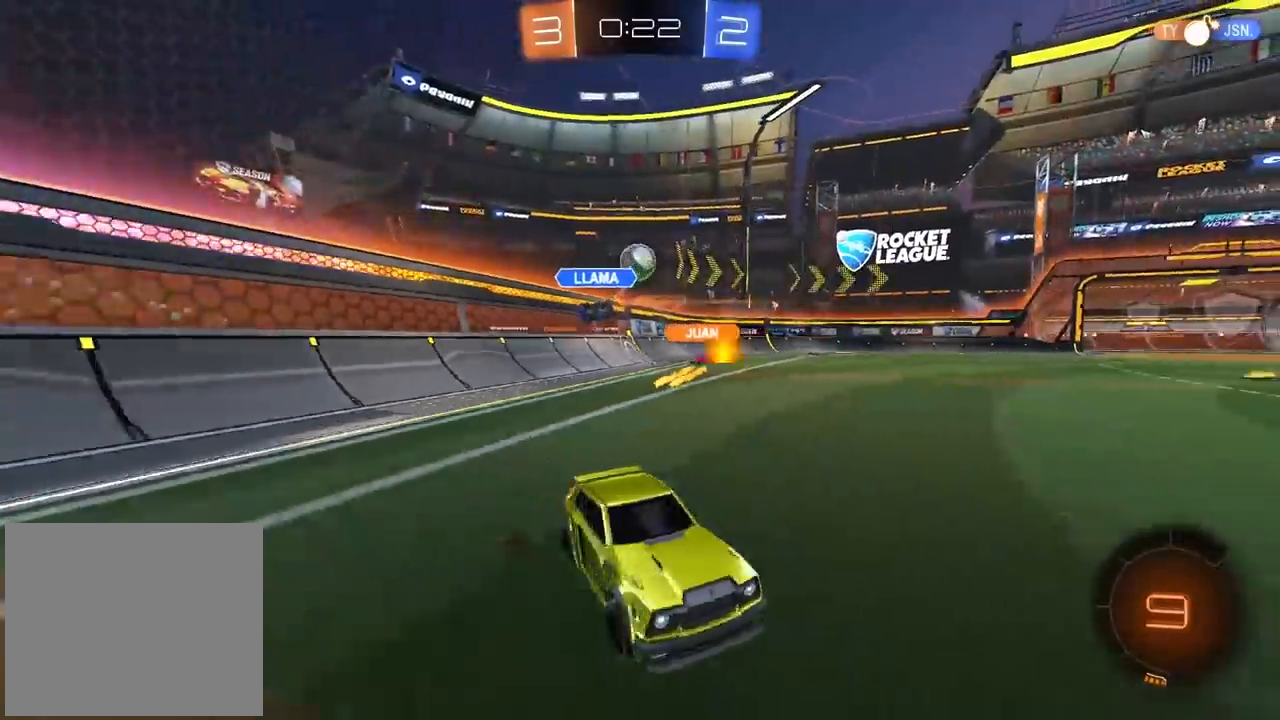
{"buttons": ["R2"], "left_stick": "left", "right_stick": "center", "events": []}
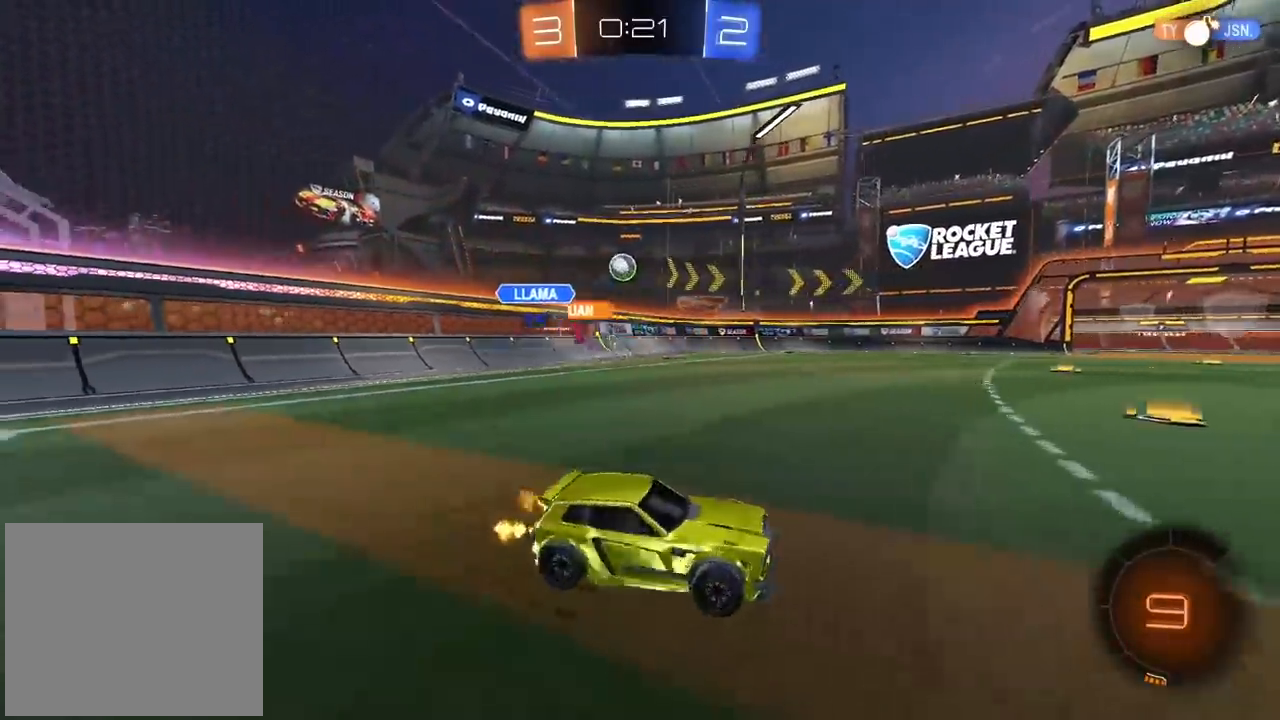
{"buttons": ["CROSS", "R2"], "left_stick": "up", "right_stick": "center", "events": [[467, "left_stick", "up"], [500, "CROSS", "down"]]}
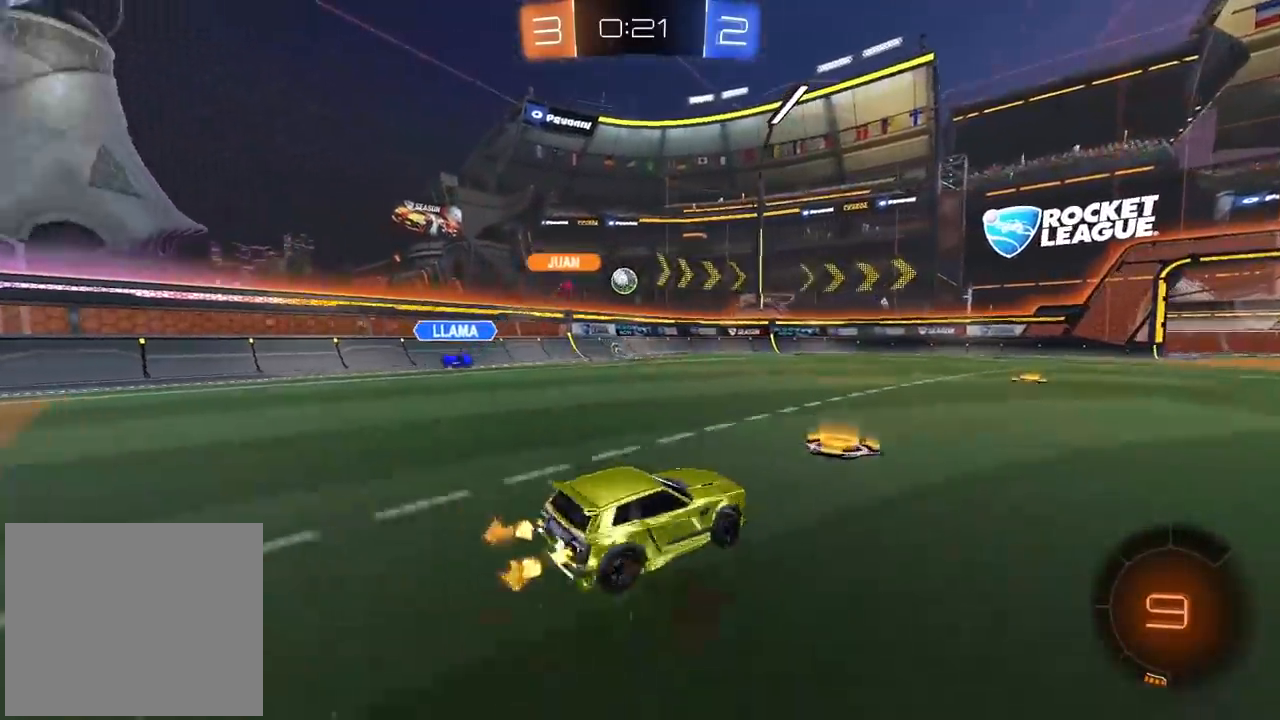
{"buttons": [], "left_stick": "center", "right_stick": "center", "events": [[50, "CROSS", "up"], [100, "CROSS", "down"], [233, "CROSS", "up"], [300, "left_stick", "center"], [317, "R2", "up"]]}
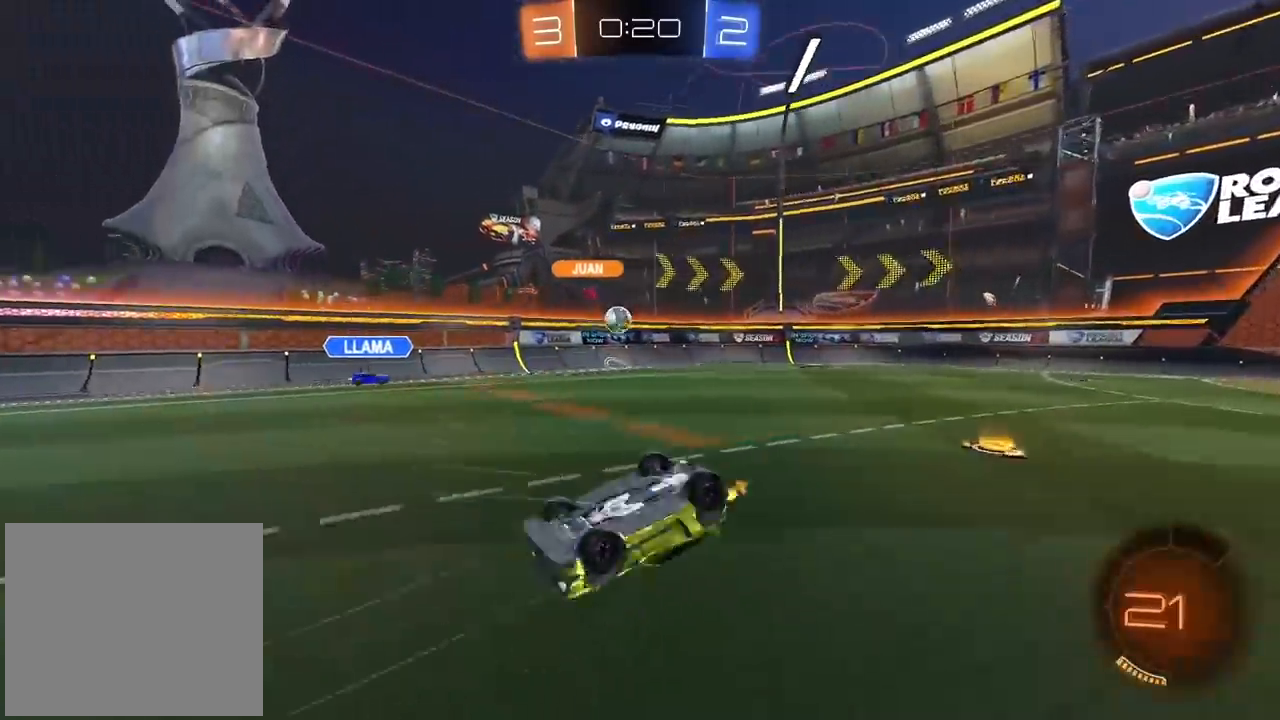
{"buttons": ["R2"], "left_stick": "right", "right_stick": "center", "events": [[283, "R2", "down"], [433, "left_stick", "right"]]}
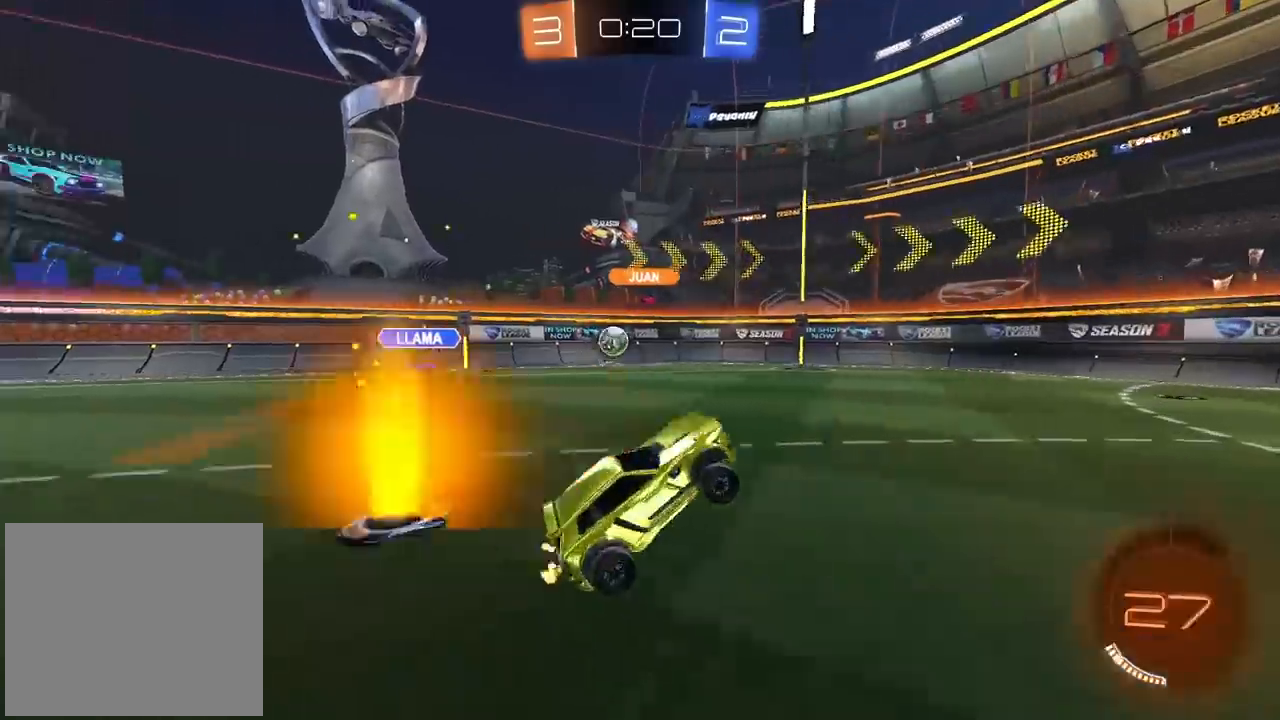
{"buttons": ["R2"], "left_stick": "right", "right_stick": "center", "events": []}
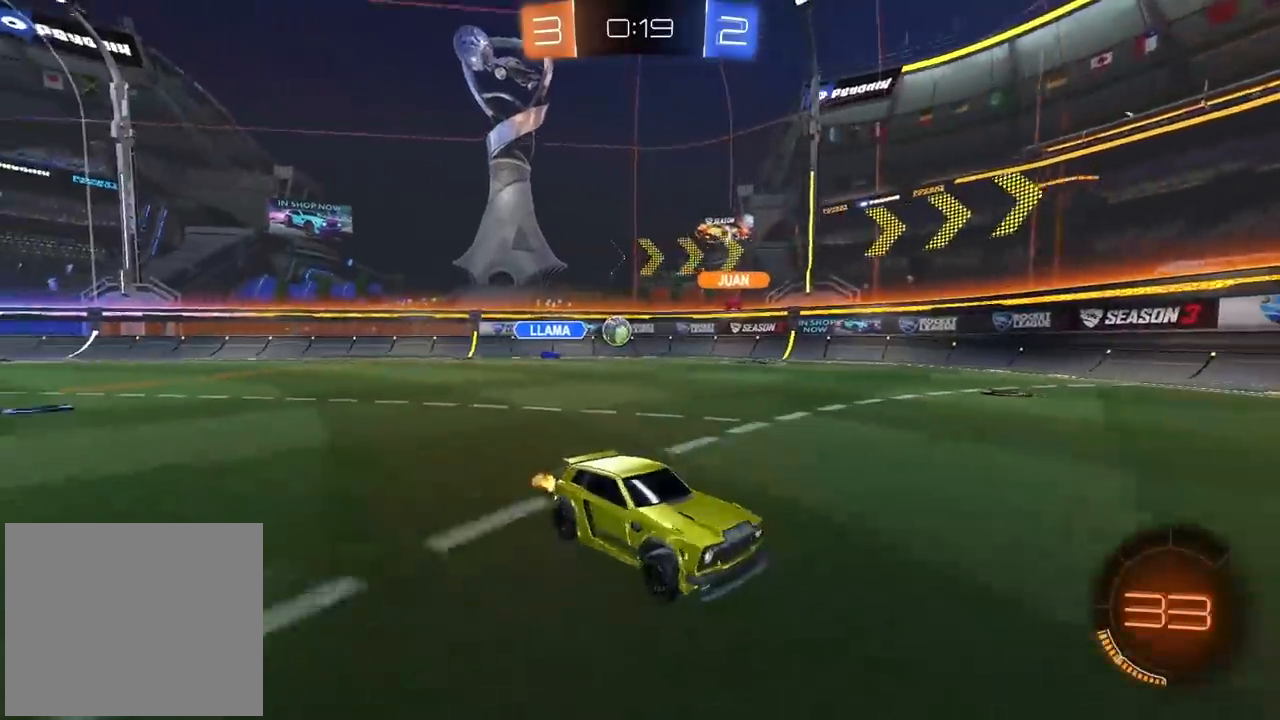
{"buttons": ["R2"], "left_stick": "left", "right_stick": "center", "events": [[67, "left_stick", "center"], [433, "left_stick", "left"]]}
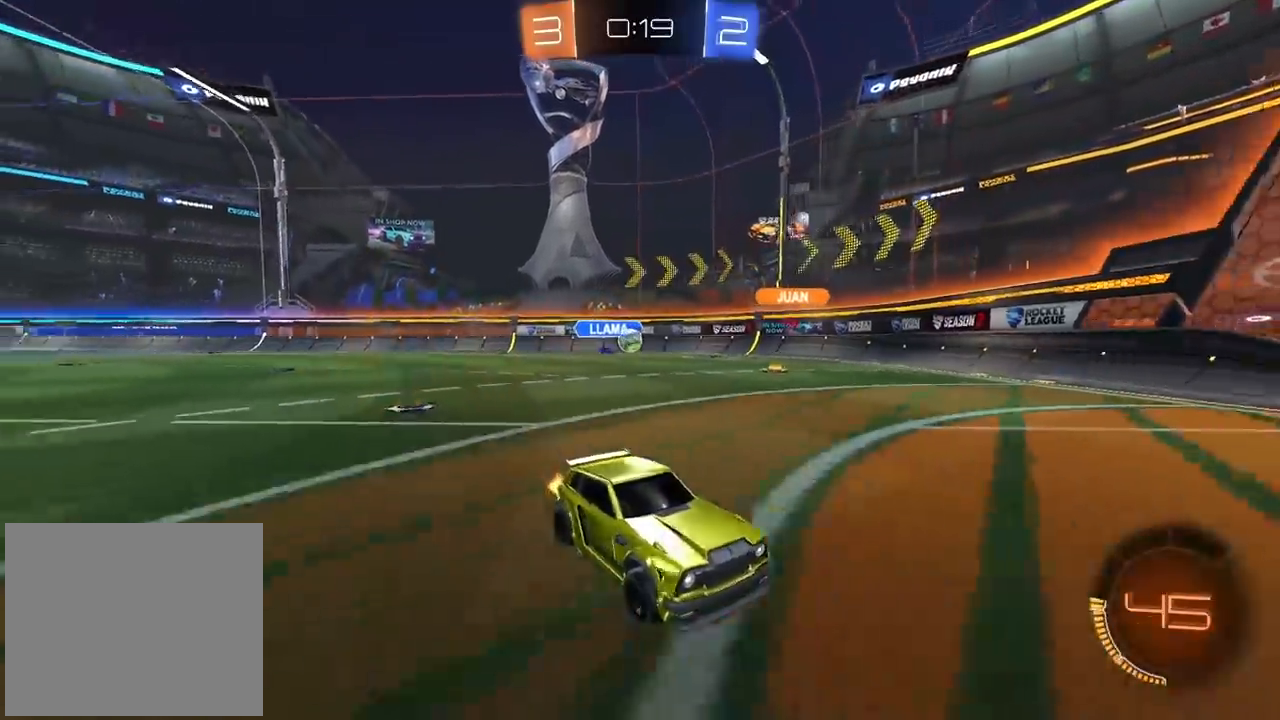
{"buttons": ["L1", "R2"], "left_stick": "left", "right_stick": "center", "events": [[67, "left_stick", "center"], [217, "left_stick", "left"], [300, "L1", "down"]]}
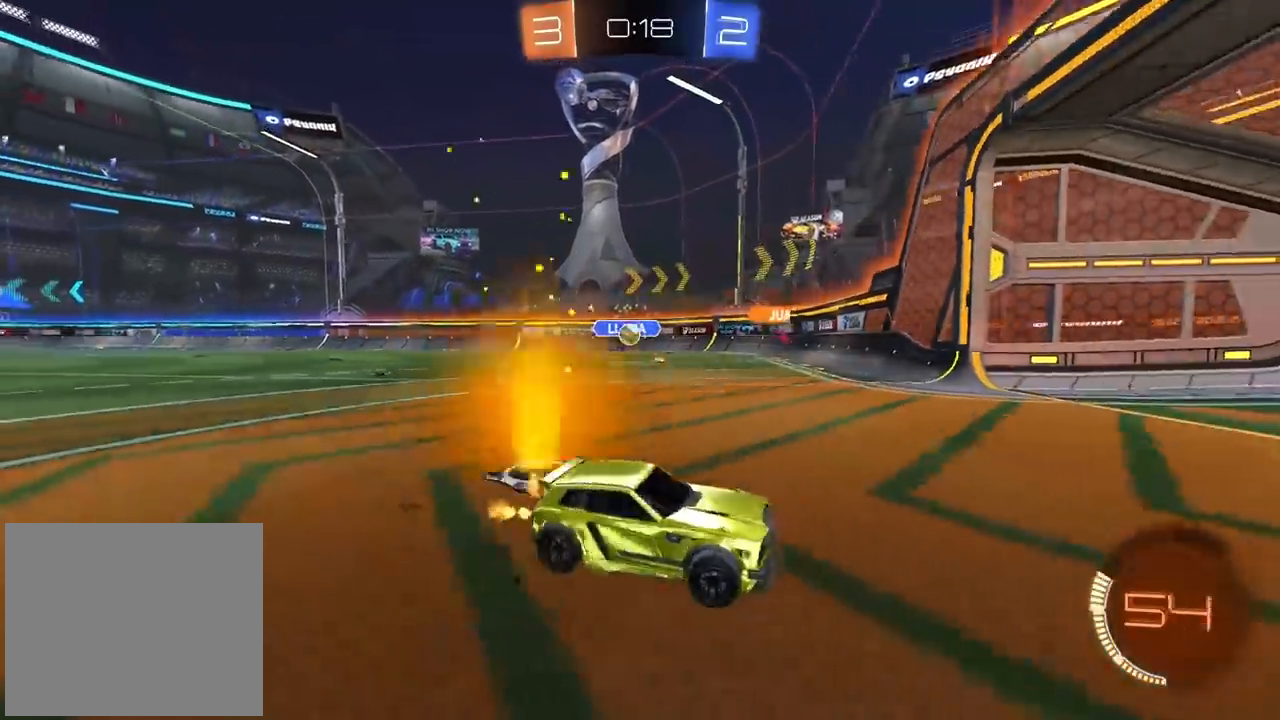
{"buttons": [], "left_stick": "center", "right_stick": "center", "events": [[267, "L1", "up"], [317, "left_stick", "center"], [383, "R2", "up"]]}
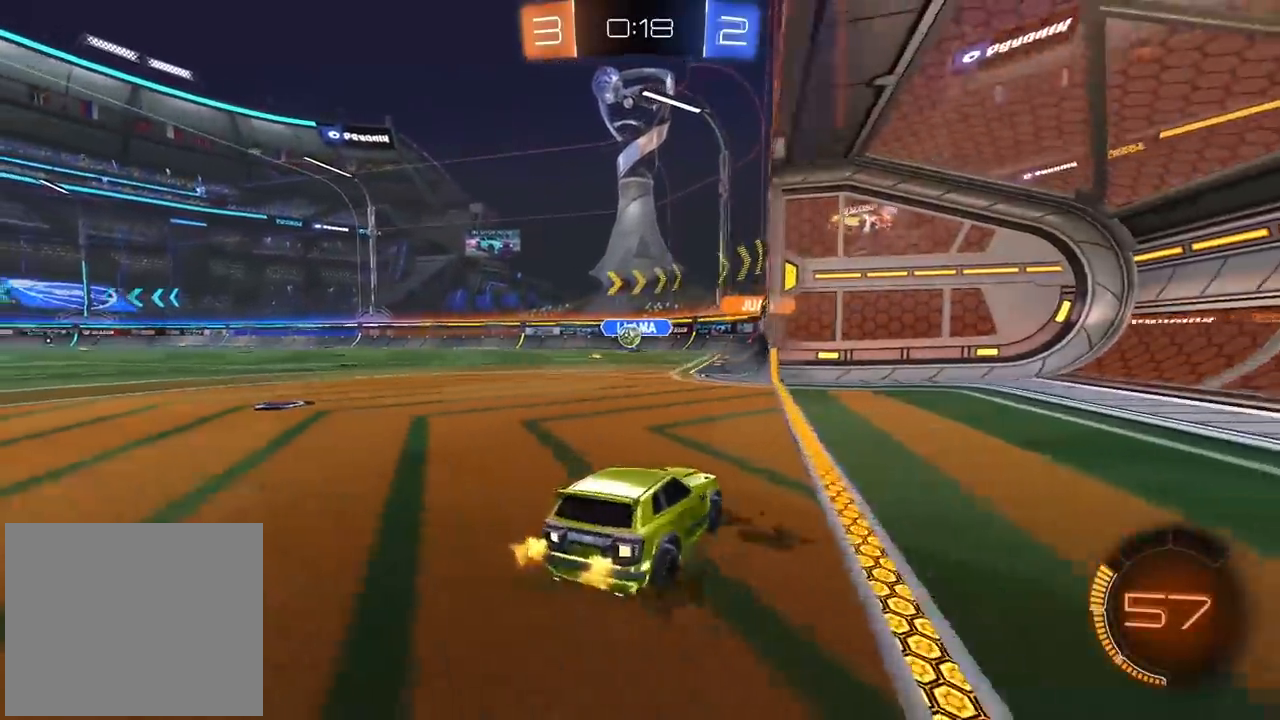
{"buttons": ["R2"], "left_stick": "center", "right_stick": "center", "events": [[33, "R2", "down"]]}
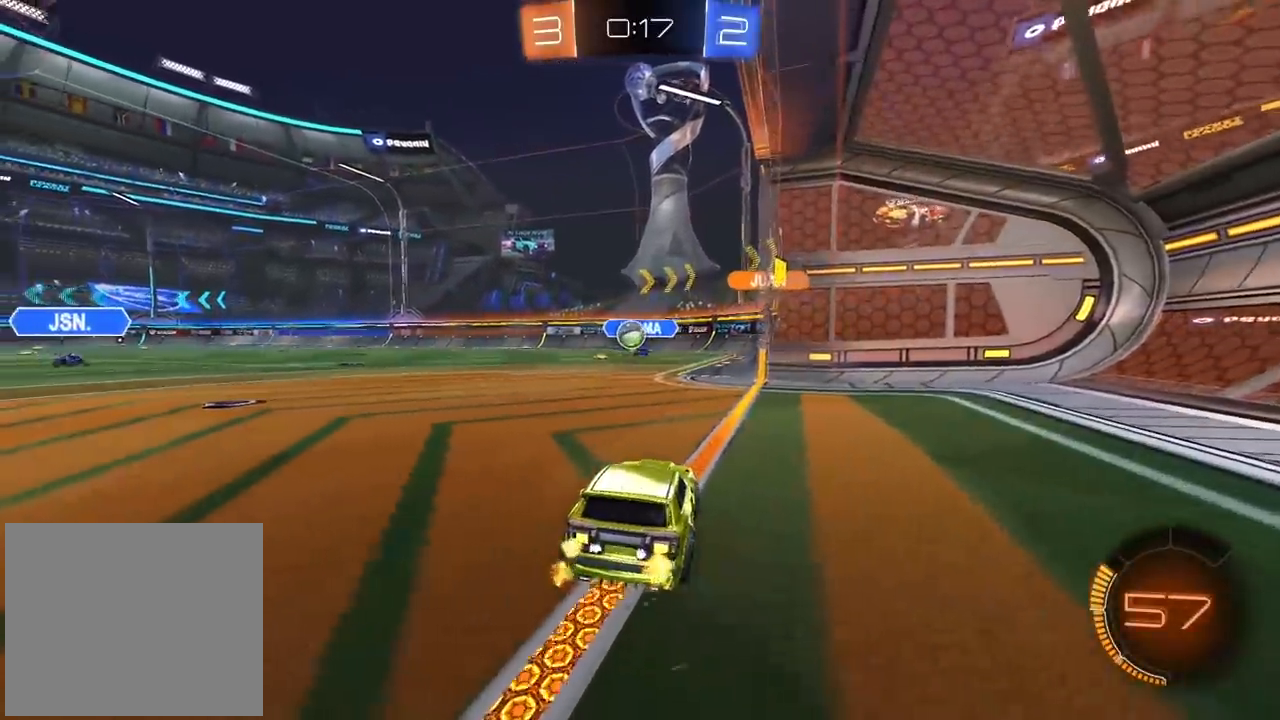
{"buttons": ["L2"], "left_stick": "center", "right_stick": "center", "events": [[100, "R2", "up"], [150, "L2", "down"]]}
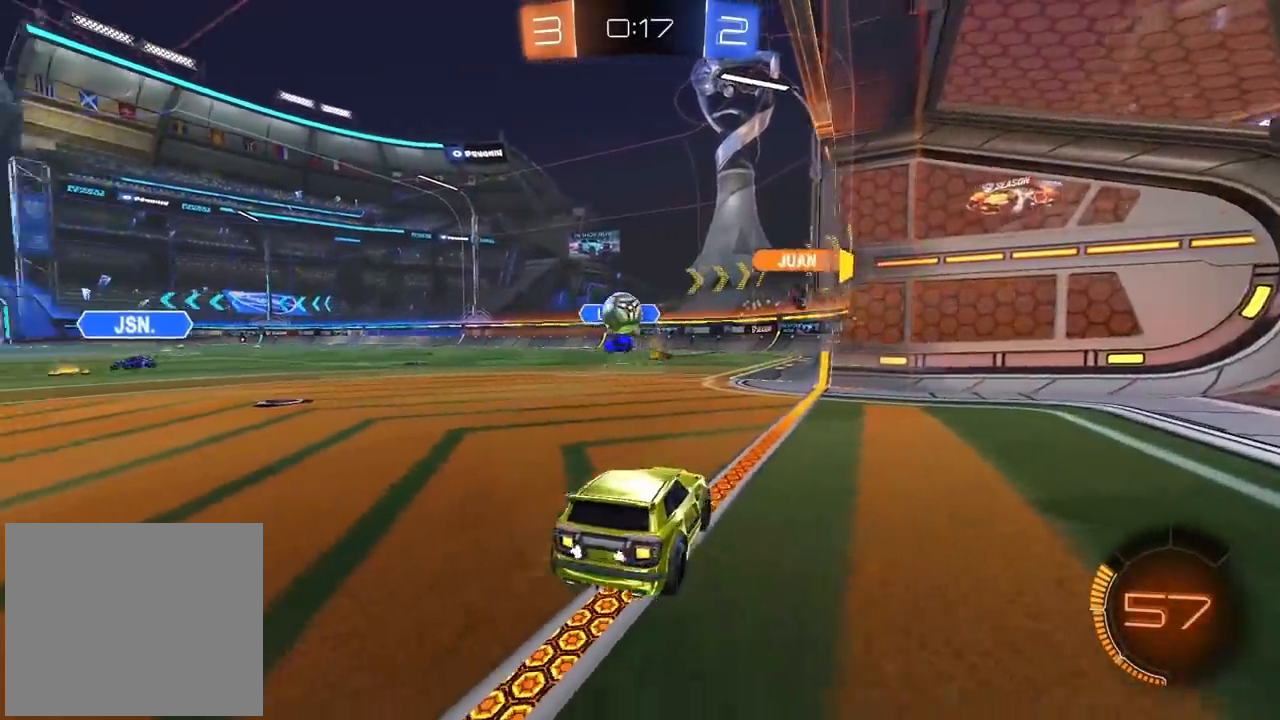
{"buttons": [], "left_stick": "left", "right_stick": "center", "events": [[100, "L2", "up"], [133, "CIRCLE", "down"], [133, "R2", "down"], [150, "CROSS", "down"], [183, "left_stick", "down-left"], [200, "CIRCLE", "up"], [217, "R2", "up"], [300, "L3", "down"], [333, "CROSS", "up"], [367, "L3", "up"], [450, "left_stick", "left"]]}
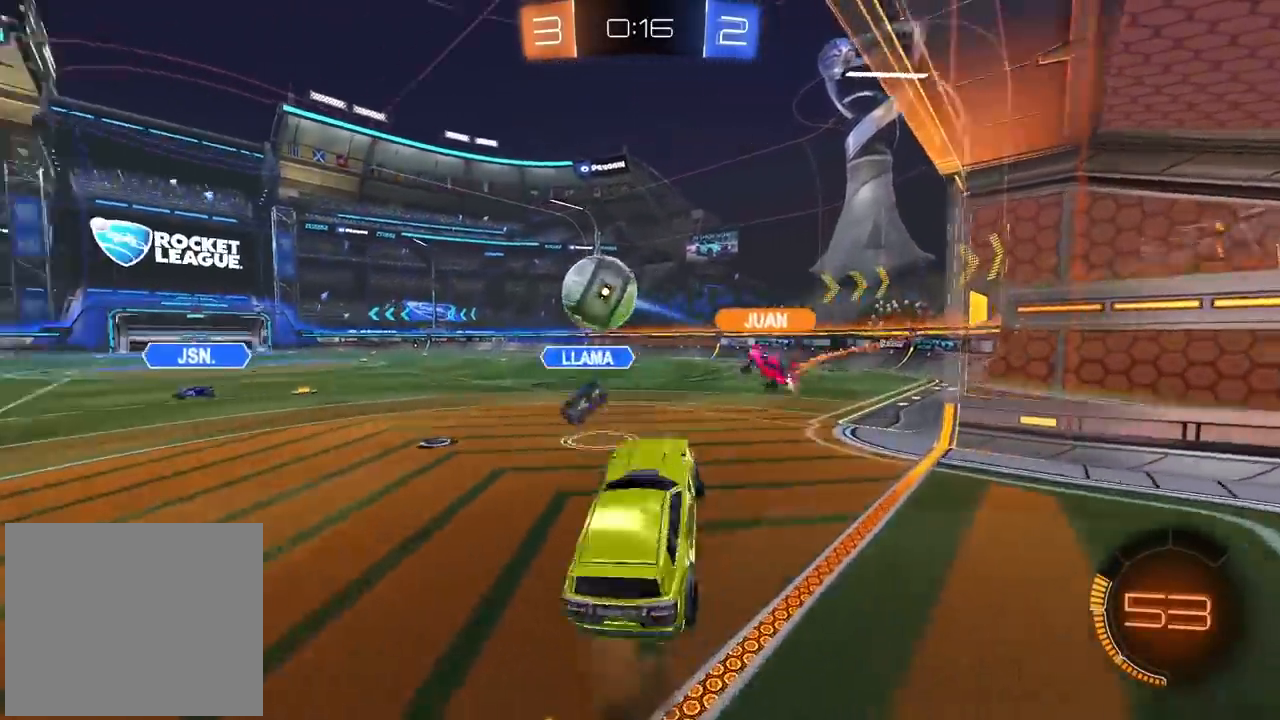
{"buttons": [], "left_stick": "center", "right_stick": "center", "events": [[117, "left_stick", "center"], [150, "L2", "down"], [200, "left_stick", "up"], [350, "L2", "up"], [350, "left_stick", "center"]]}
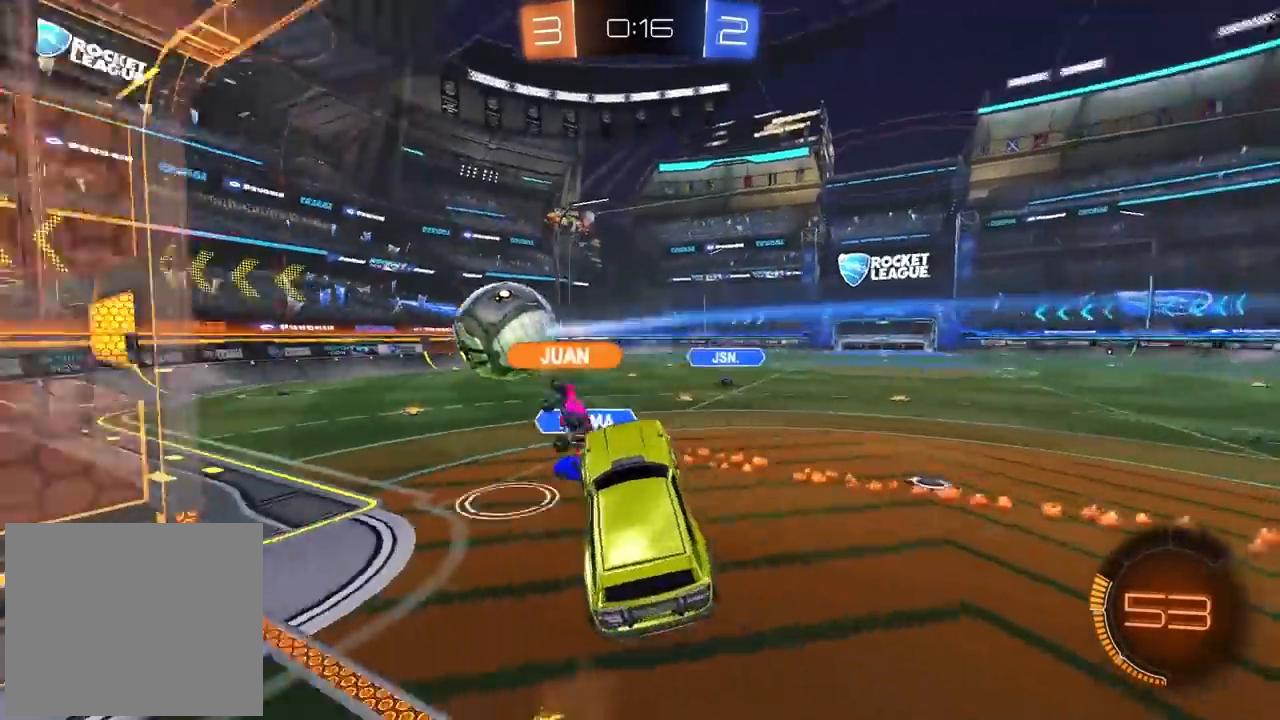
{"buttons": [], "left_stick": "center", "right_stick": "center", "events": [[150, "left_stick", "up-right"], [467, "left_stick", "center"]]}
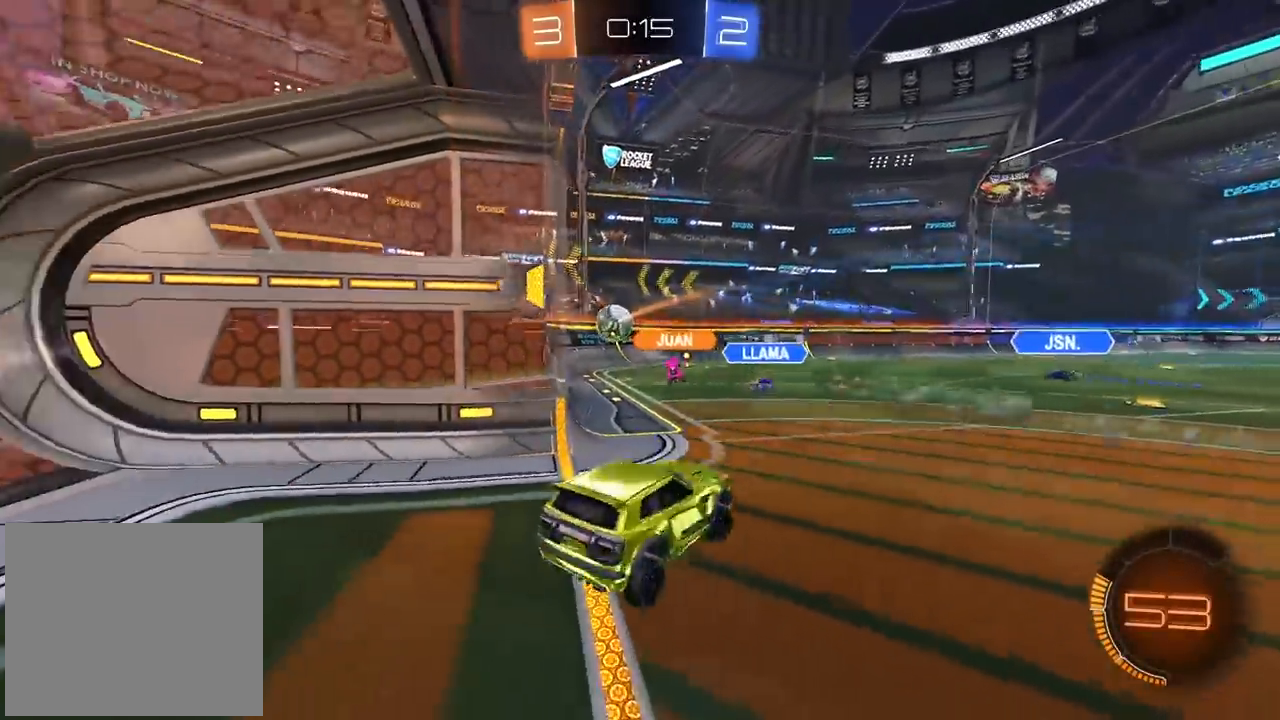
{"buttons": ["R2"], "left_stick": "right", "right_stick": "center", "events": [[67, "left_stick", "right"], [83, "R2", "down"]]}
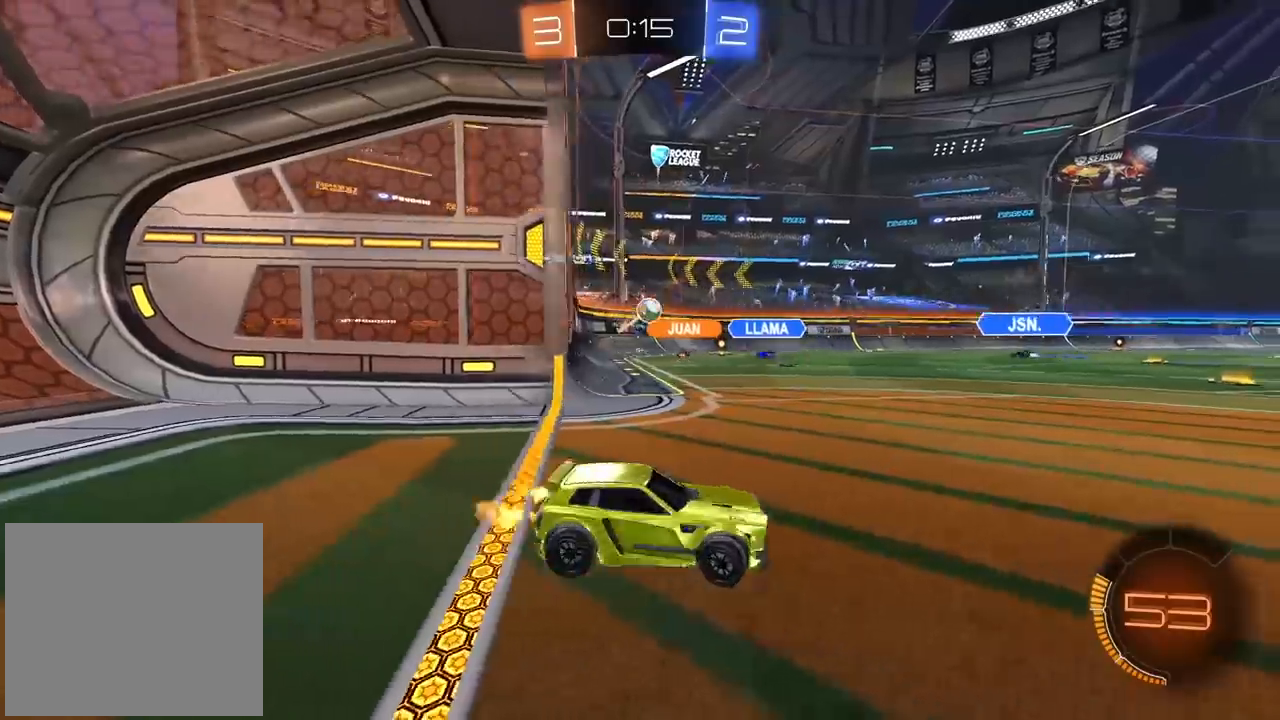
{"buttons": ["R2"], "left_stick": "center", "right_stick": "center", "events": [[150, "left_stick", "center"], [283, "left_stick", "left"], [433, "left_stick", "center"]]}
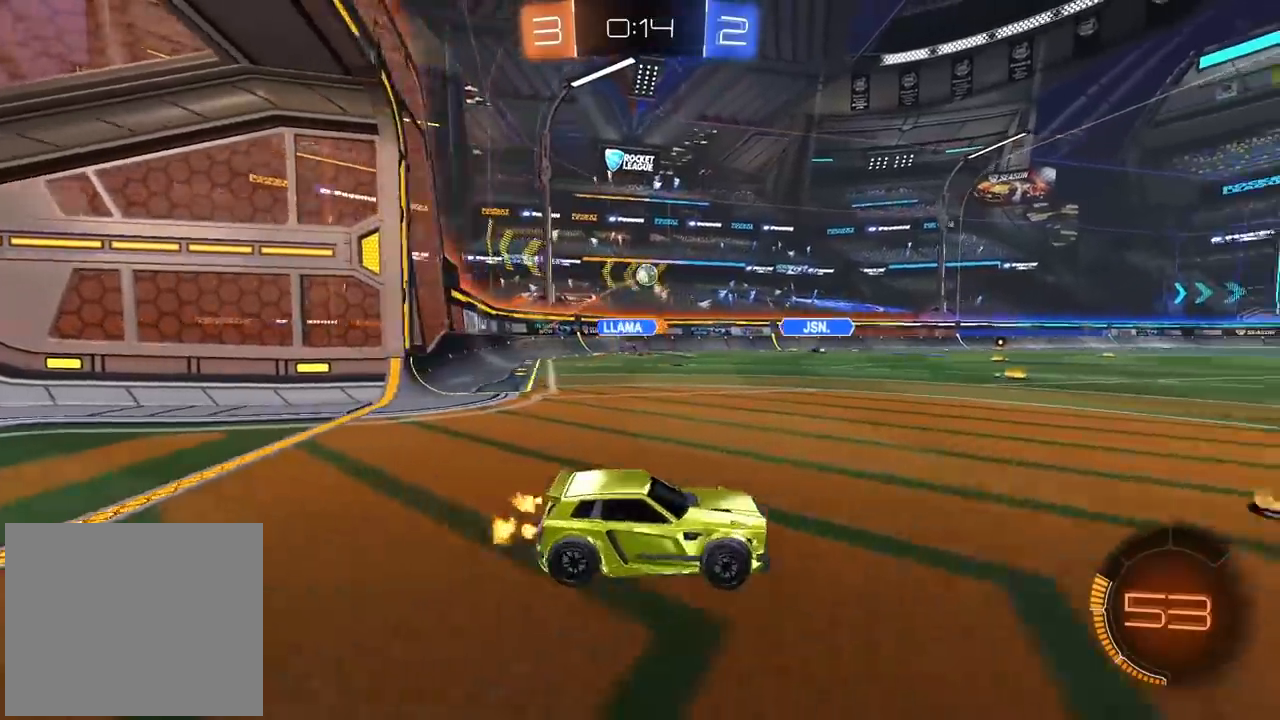
{"buttons": ["R2"], "left_stick": "center", "right_stick": "center", "events": [[100, "left_stick", "left"], [250, "left_stick", "center"], [333, "left_stick", "left"], [500, "left_stick", "center"]]}